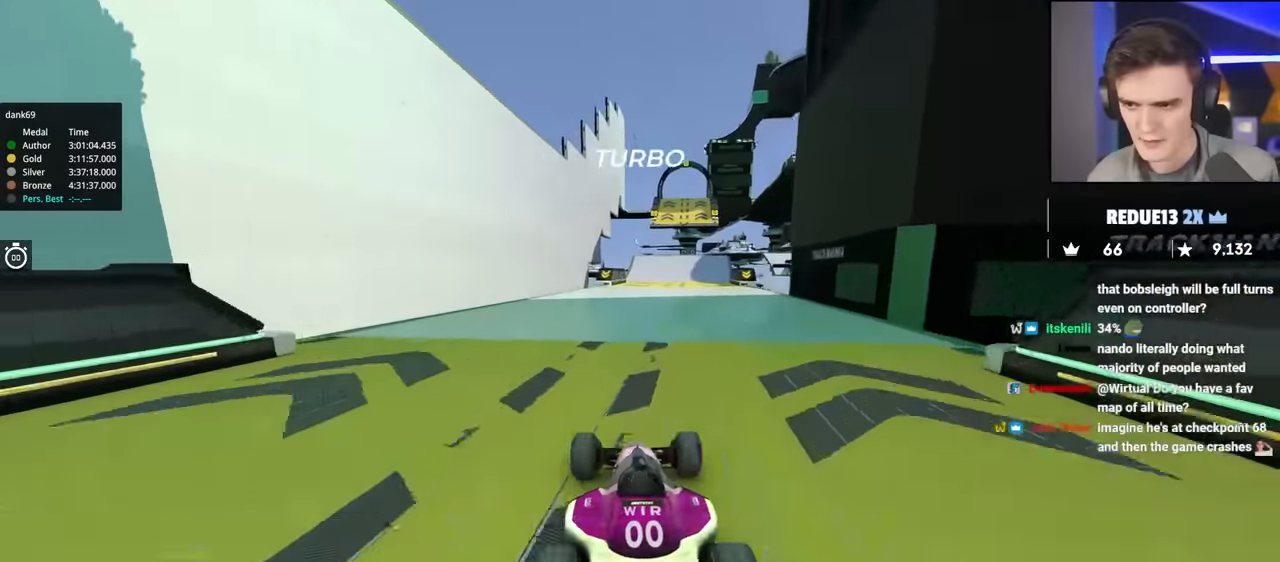
Gameplay with keyboard; each line is a JSON object with the keys held at the frame after it. "events" lists presses ("down") and releases ("up") of "brake", "down", "left", "right" and "up" between this image and that frame as [ms after this image, input, new state], when the widget could be followed in between. No other keys are recorded. Mouse input is not recorded. Key names are as the overlay labels them; some are game actions (e.g. jump) rather than physical keys.
{"keys": ["right"], "events": []}
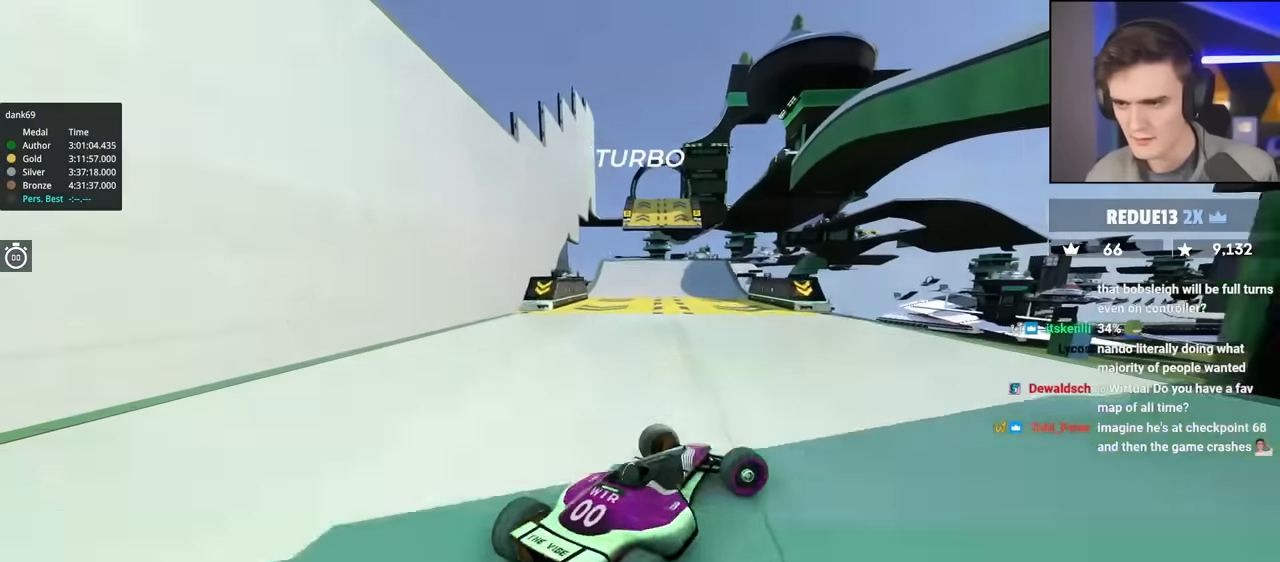
{"keys": ["right"], "events": []}
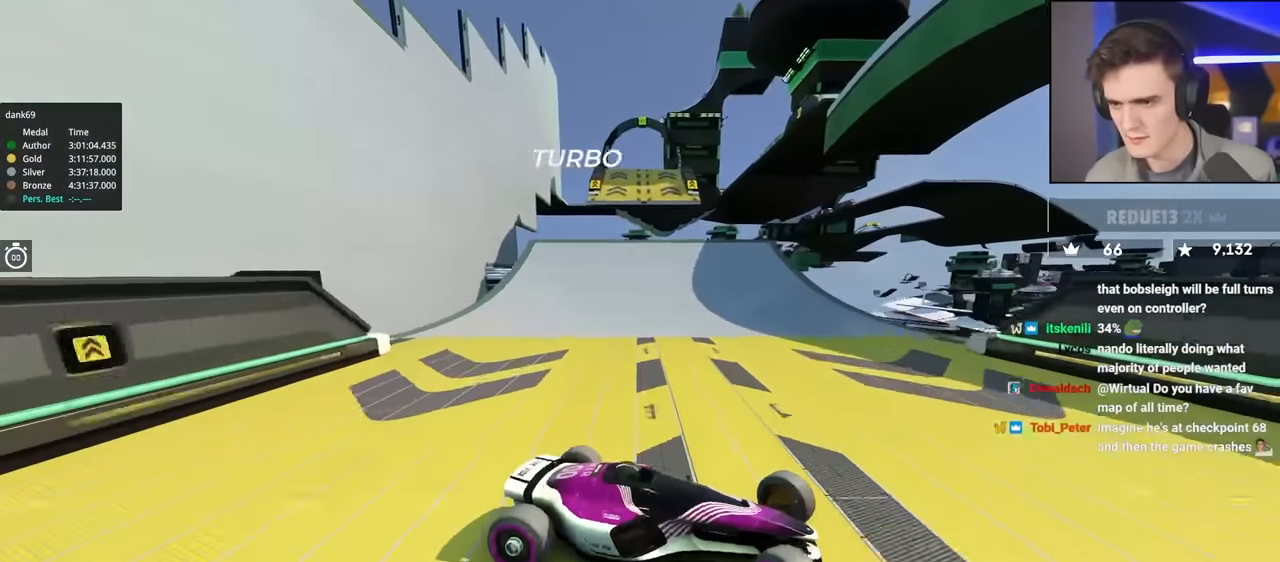
{"keys": [], "events": [[400, "right", "up"]]}
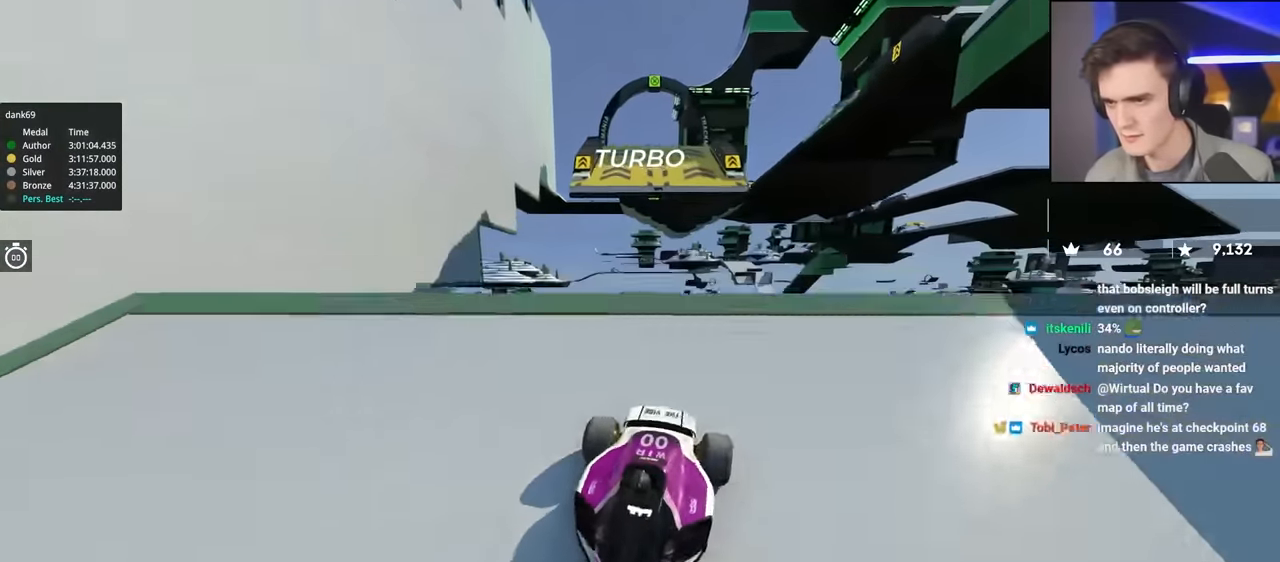
{"keys": ["right"], "events": [[83, "left", "down"], [233, "left", "up"], [417, "right", "down"]]}
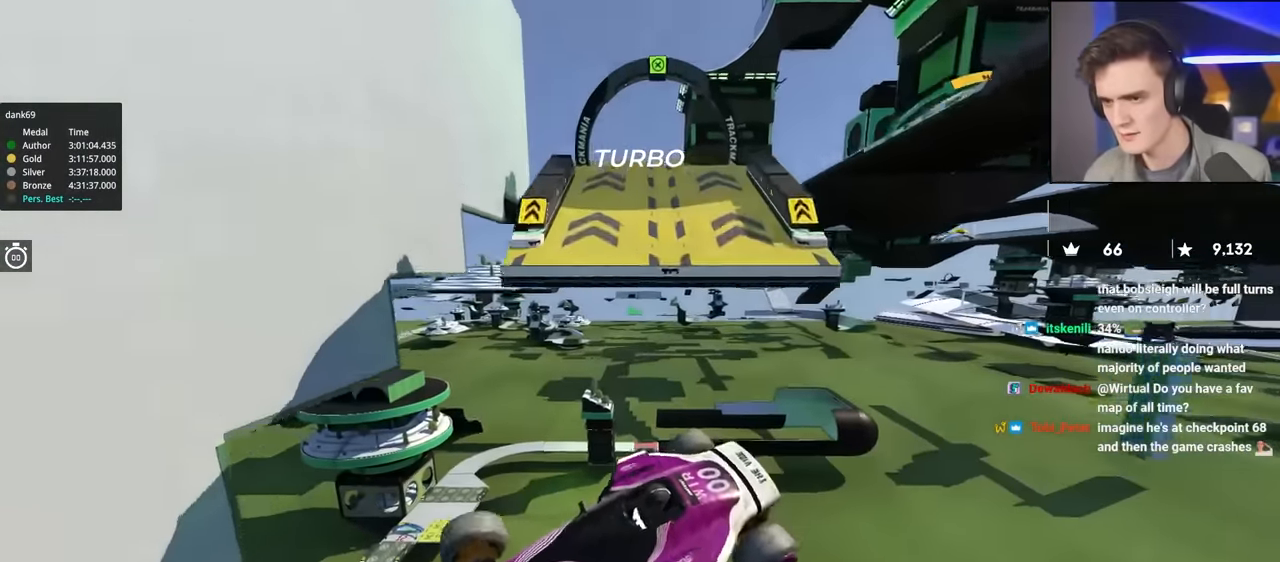
{"keys": ["right"], "events": []}
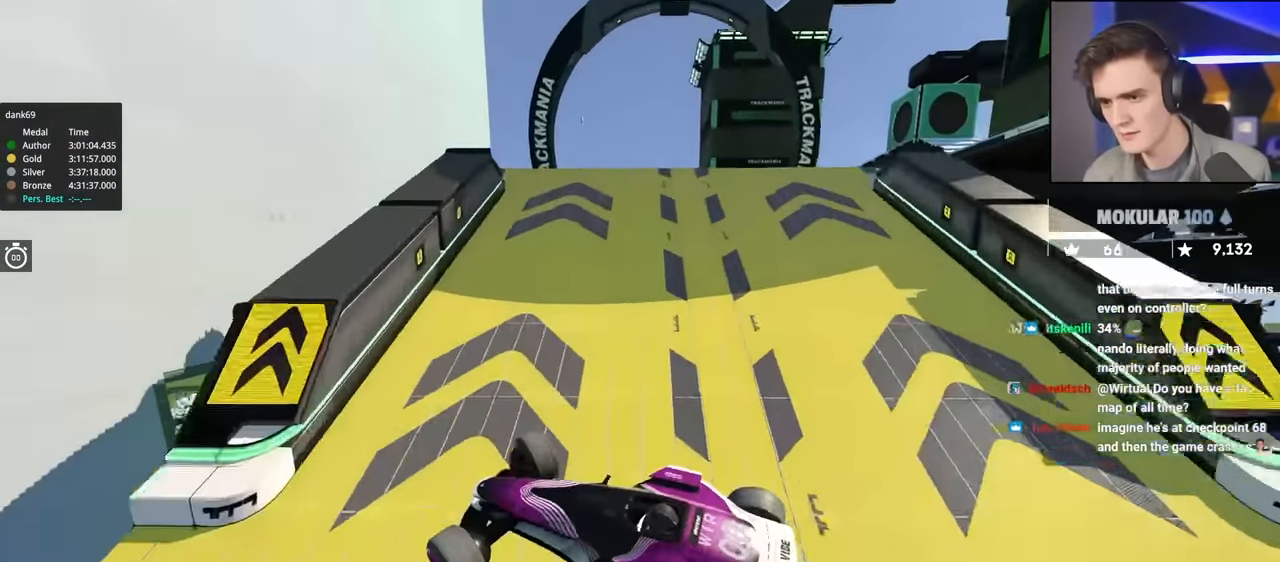
{"keys": ["right", "up"], "events": [[217, "up", "down"]]}
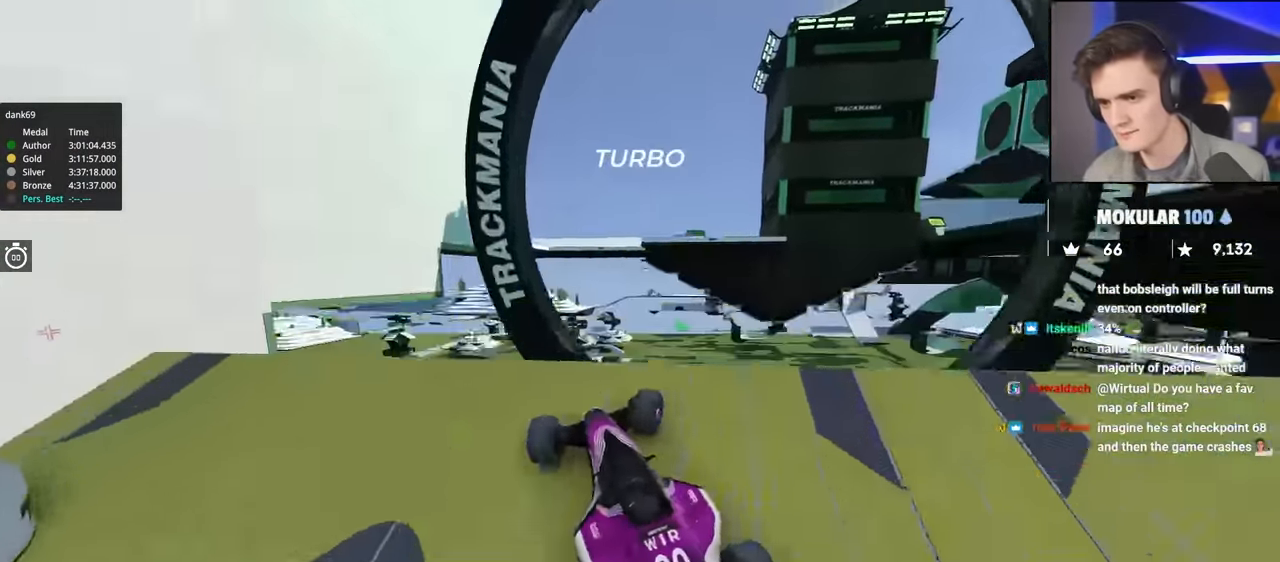
{"keys": ["right", "up"], "events": []}
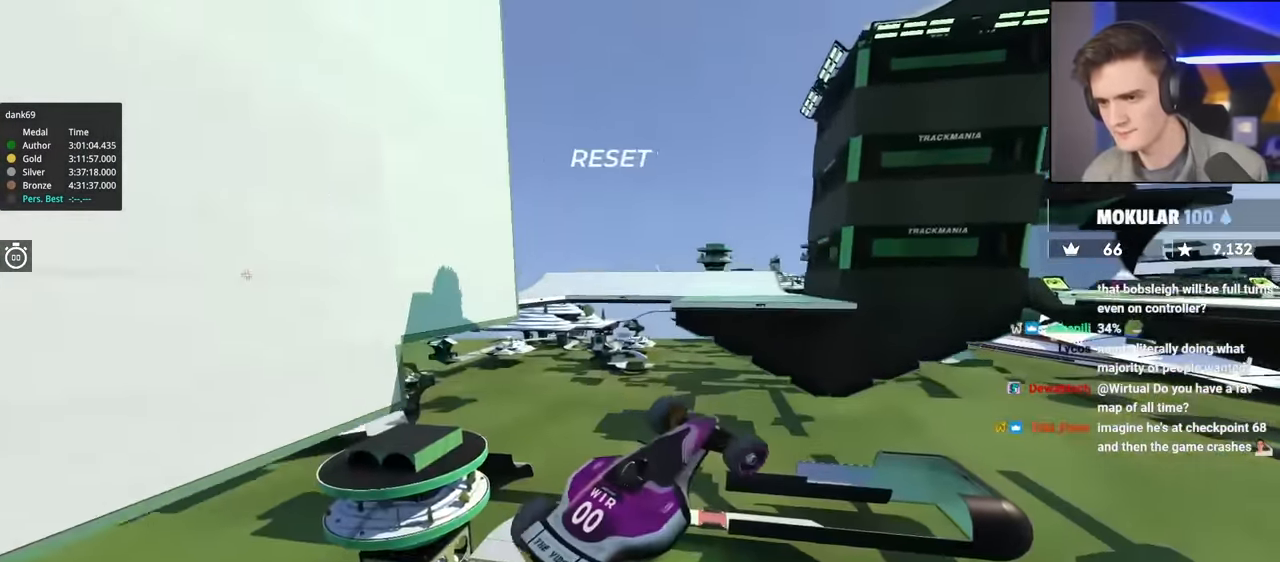
{"keys": ["right", "up"], "events": []}
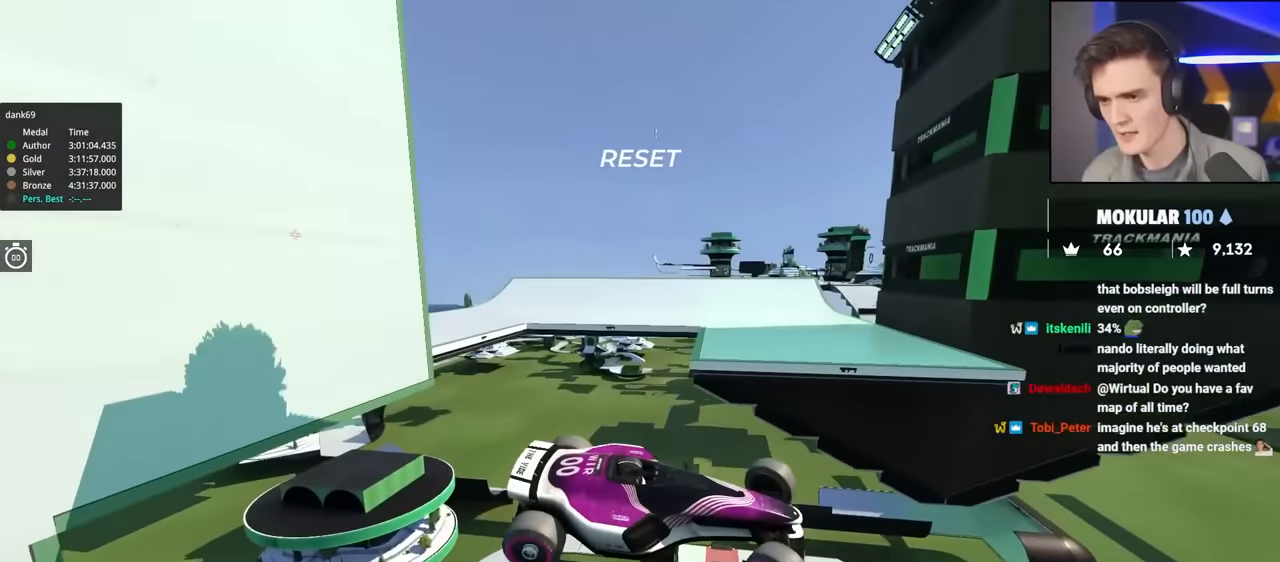
{"keys": ["right", "up"], "events": []}
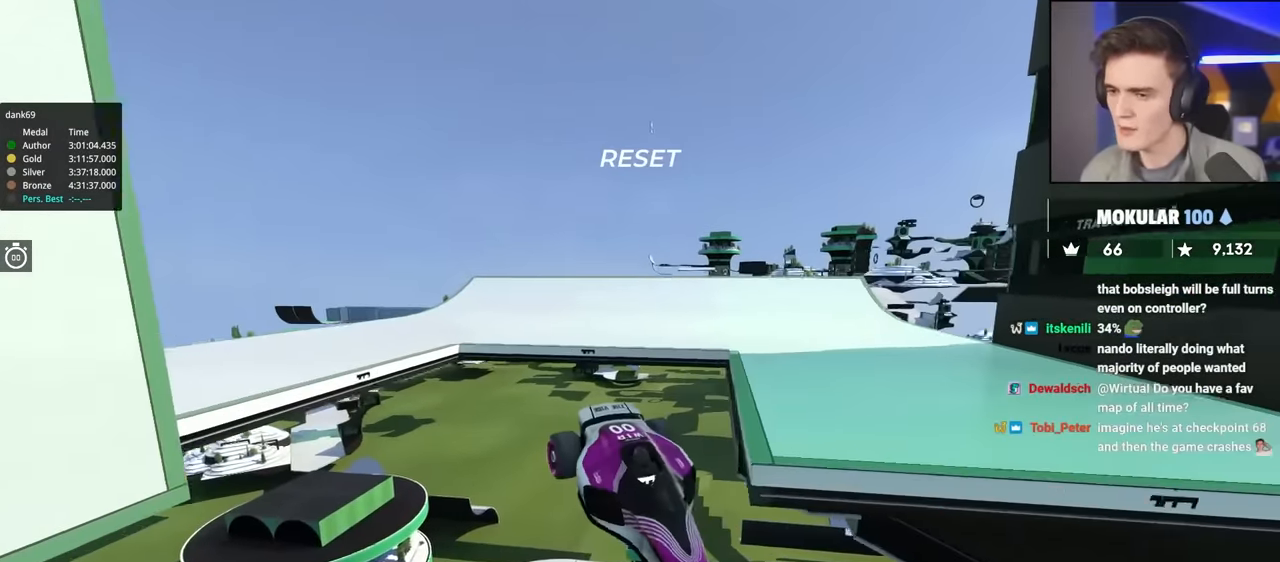
{"keys": ["up"], "events": [[316, "right", "up"]]}
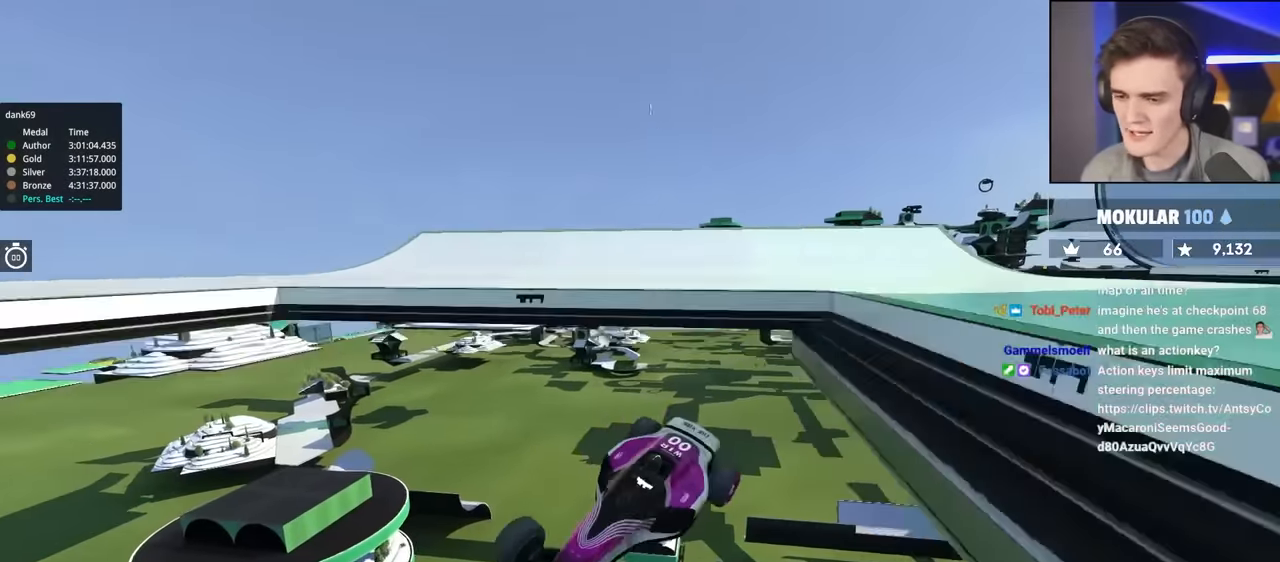
{"keys": ["up"], "events": []}
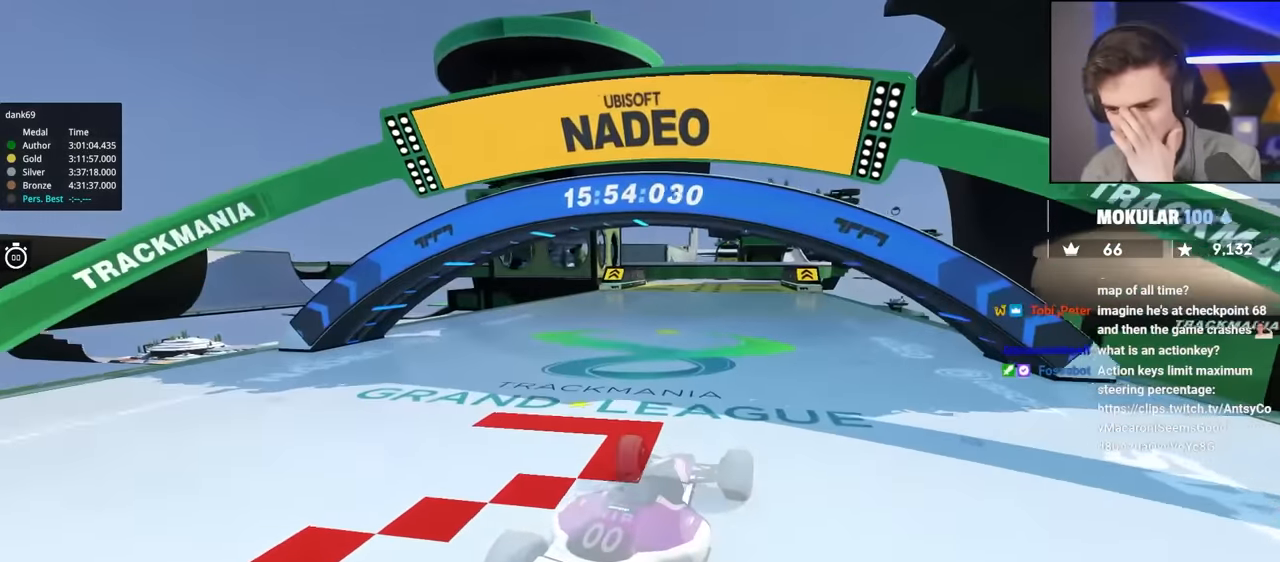
{"keys": ["up"], "events": []}
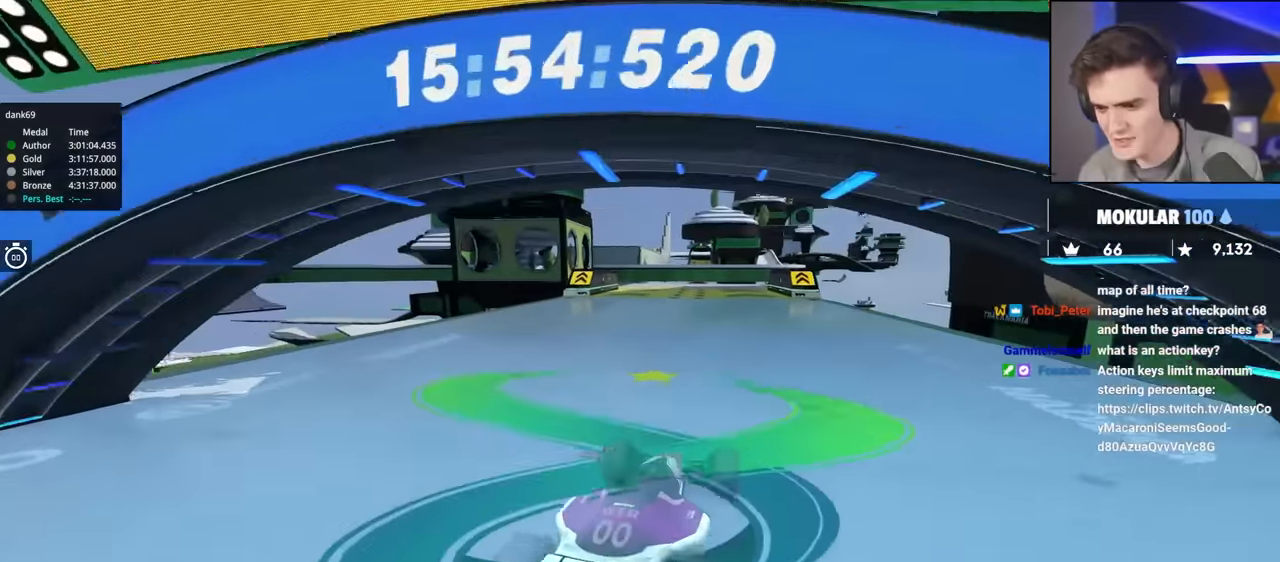
{"keys": ["up"], "events": []}
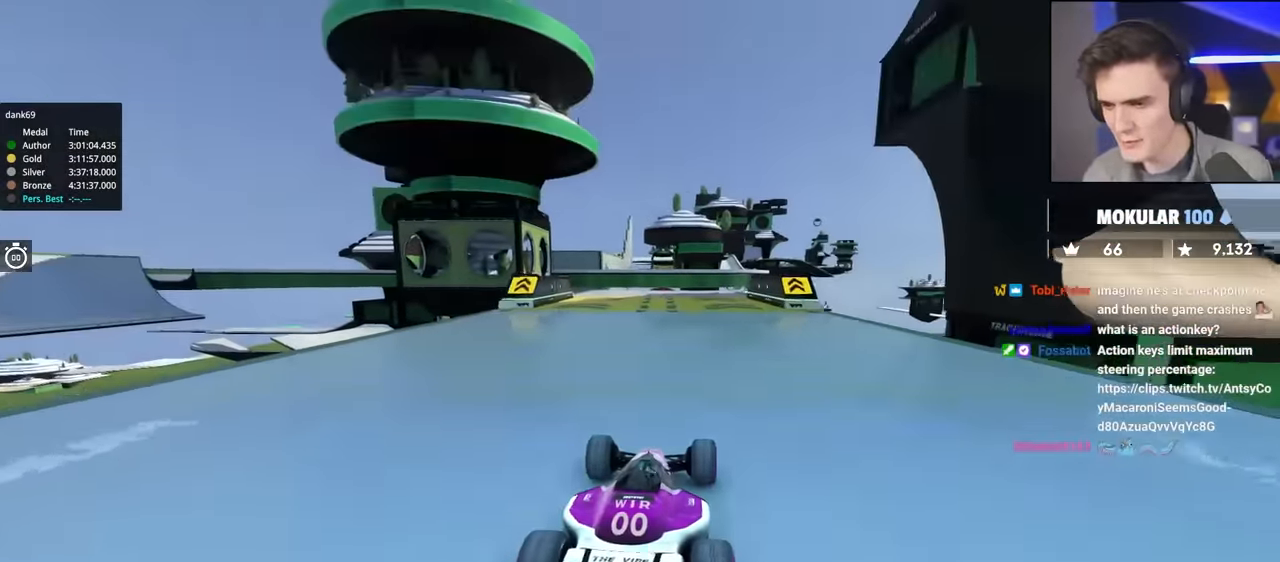
{"keys": ["up"], "events": [[233, "left", "down"], [283, "left", "up"]]}
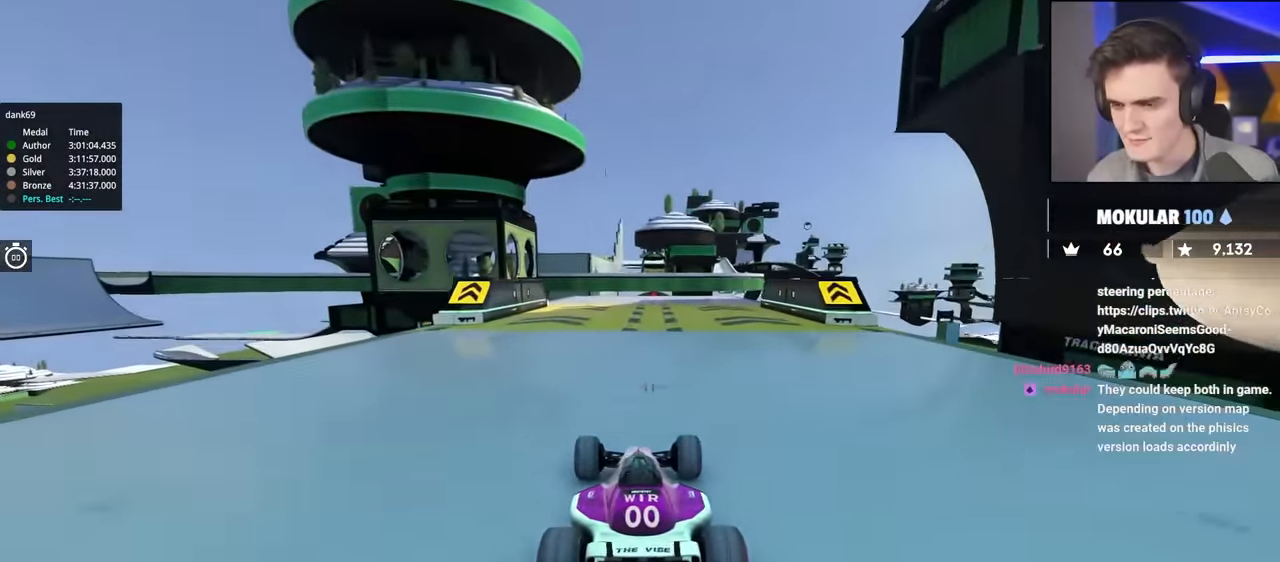
{"keys": ["right", "up"], "events": [[483, "right", "down"]]}
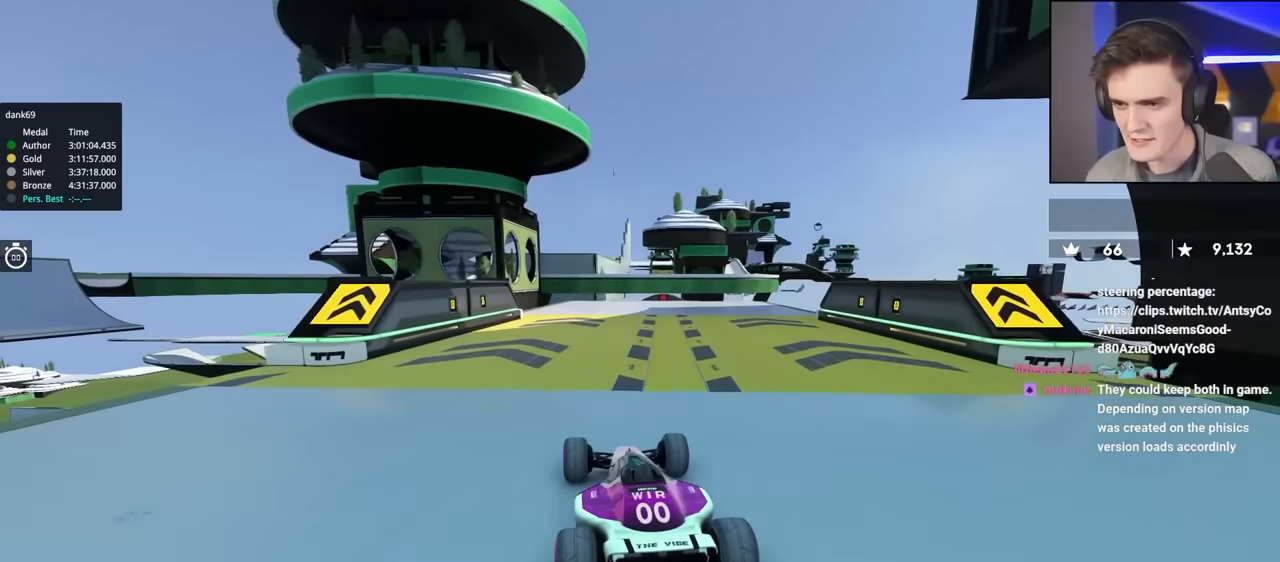
{"keys": ["right", "up"], "events": [[33, "right", "up"], [266, "right", "down"], [366, "right", "up"], [450, "right", "down"]]}
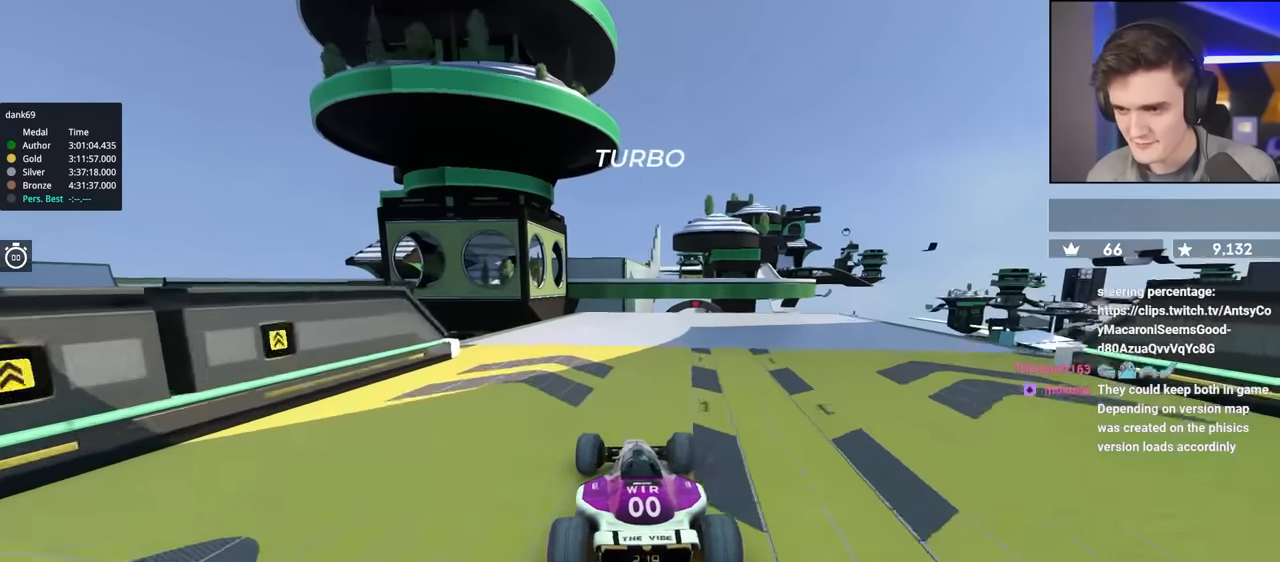
{"keys": ["right", "up"], "events": [[150, "right", "up"], [200, "right", "down"]]}
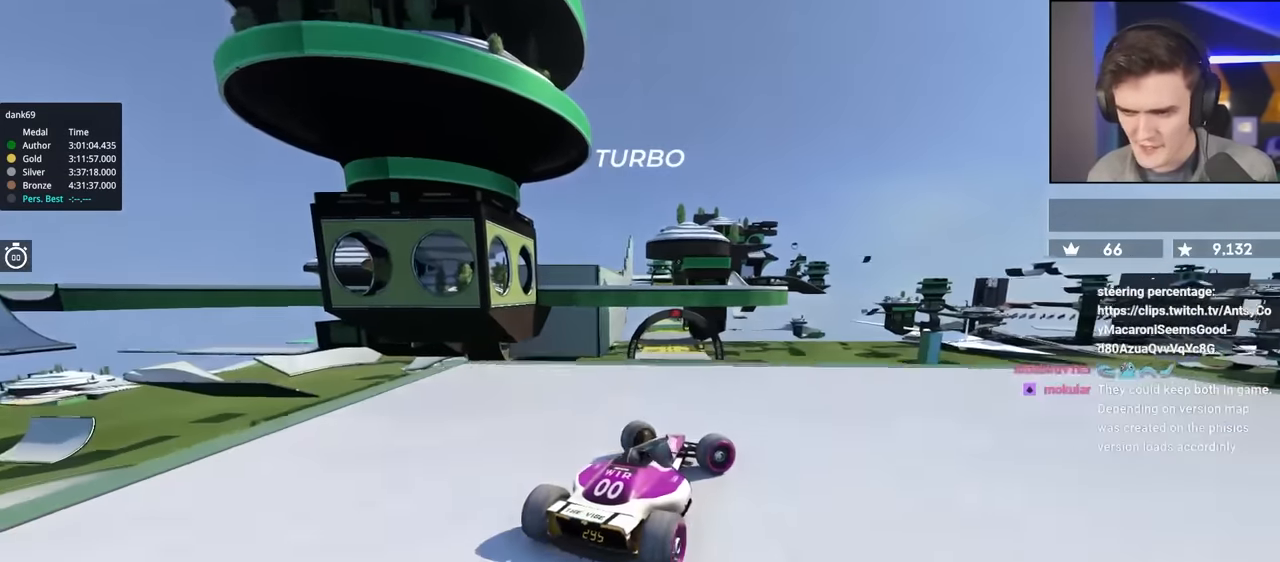
{"keys": ["up"], "events": [[433, "right", "up"]]}
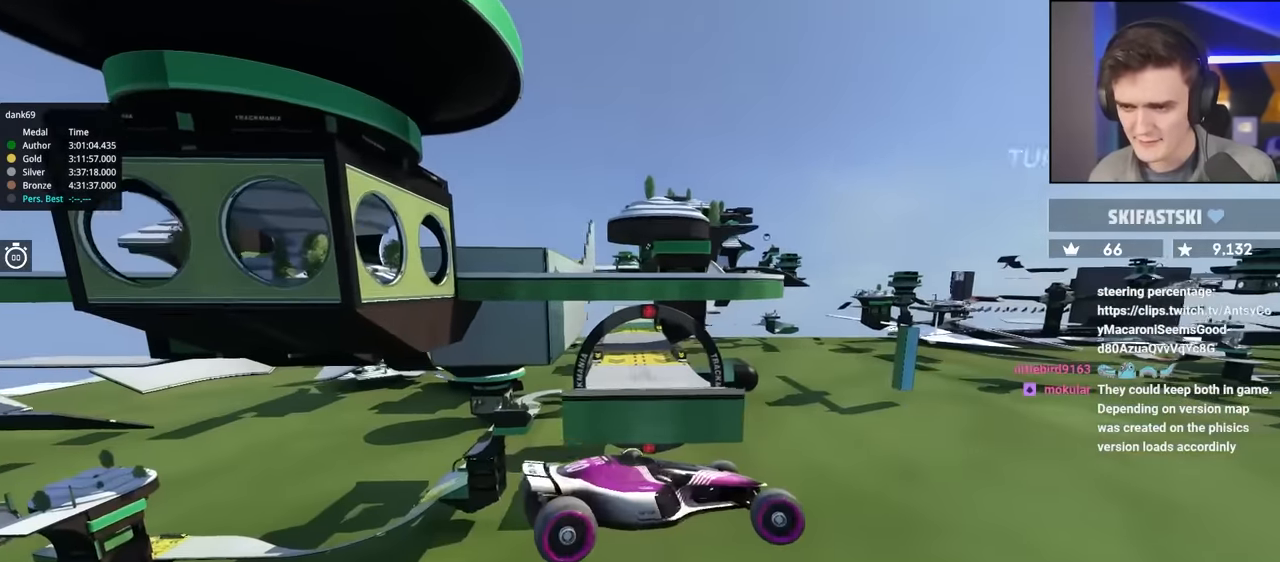
{"keys": ["up"], "events": [[183, "left", "down"], [316, "left", "up"]]}
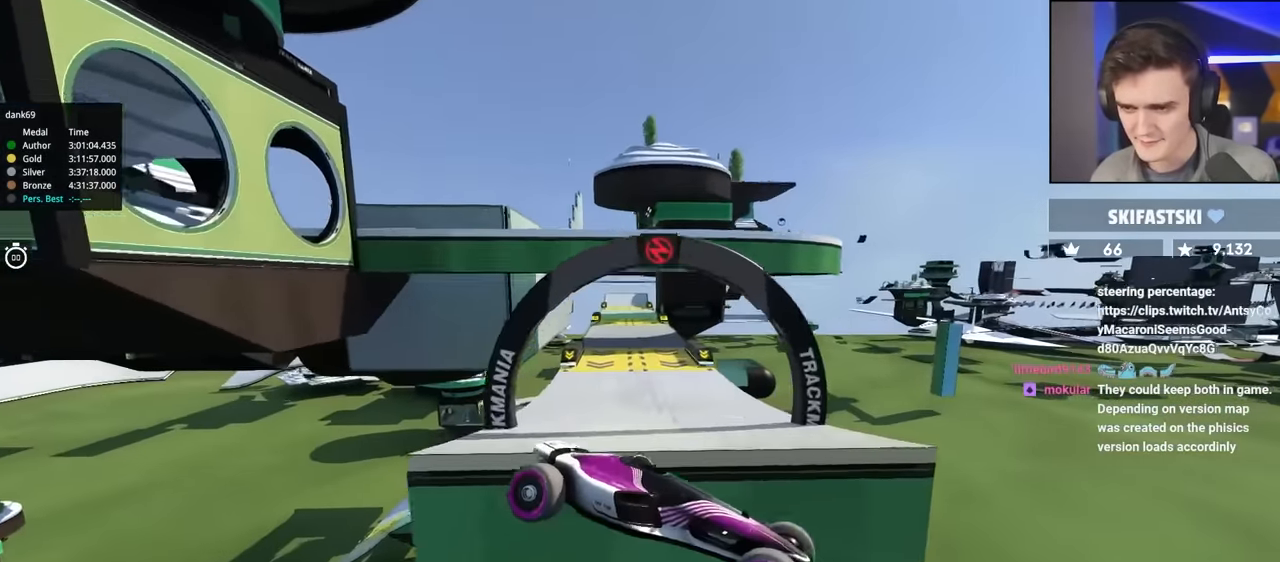
{"keys": [], "events": [[50, "up", "up"]]}
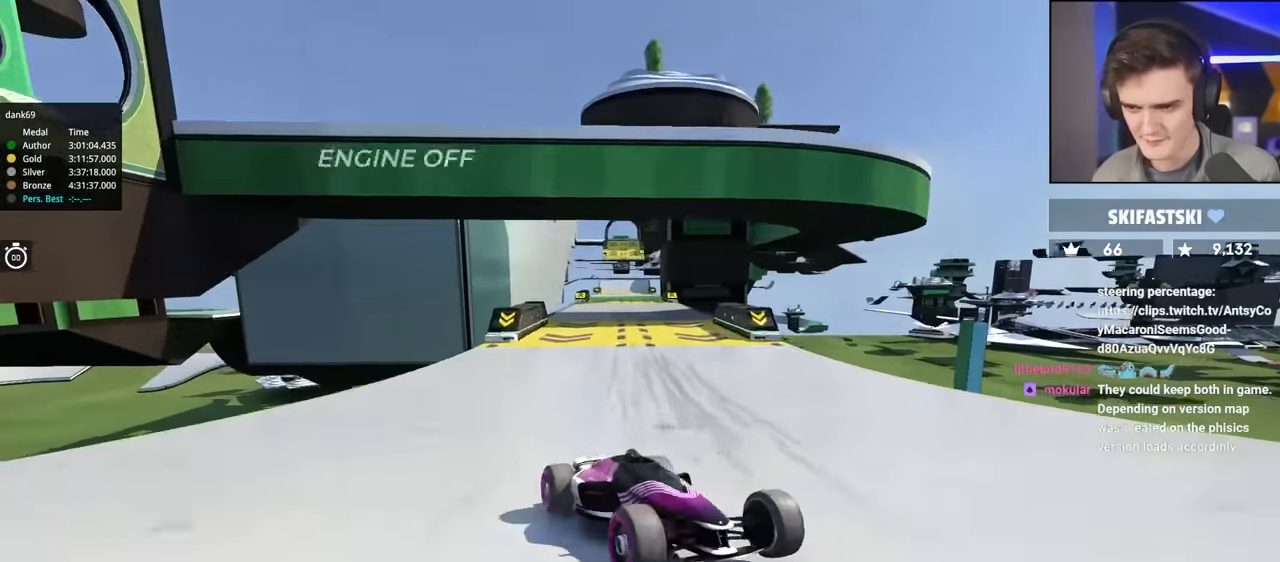
{"keys": ["left"], "events": [[500, "left", "down"]]}
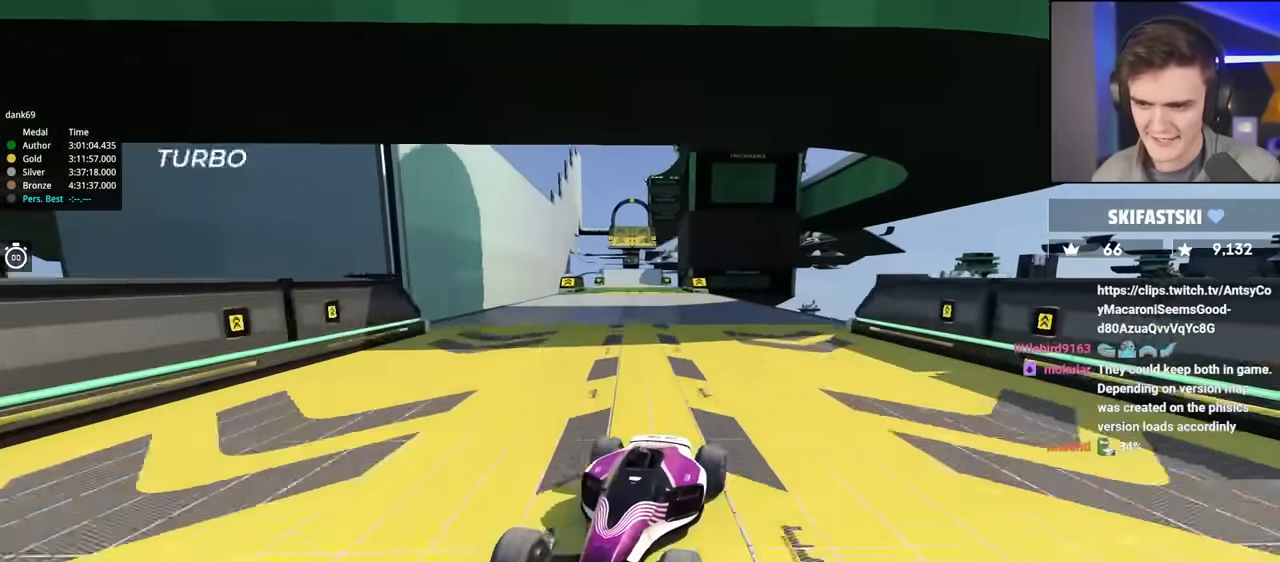
{"keys": ["left"], "events": []}
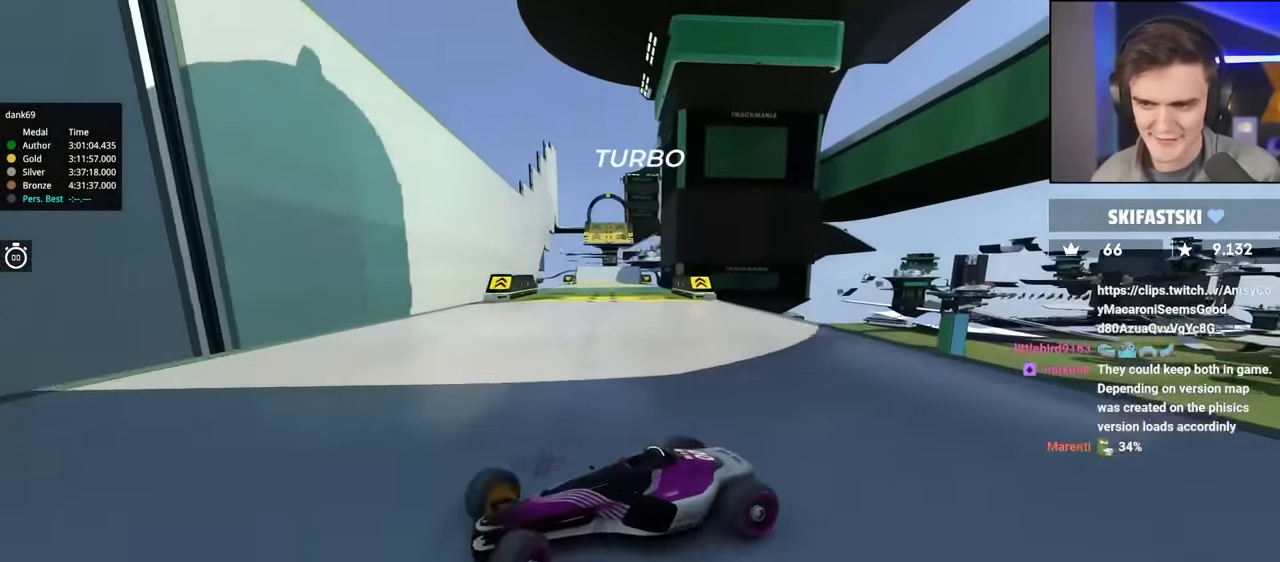
{"keys": [], "events": [[16, "left", "up"]]}
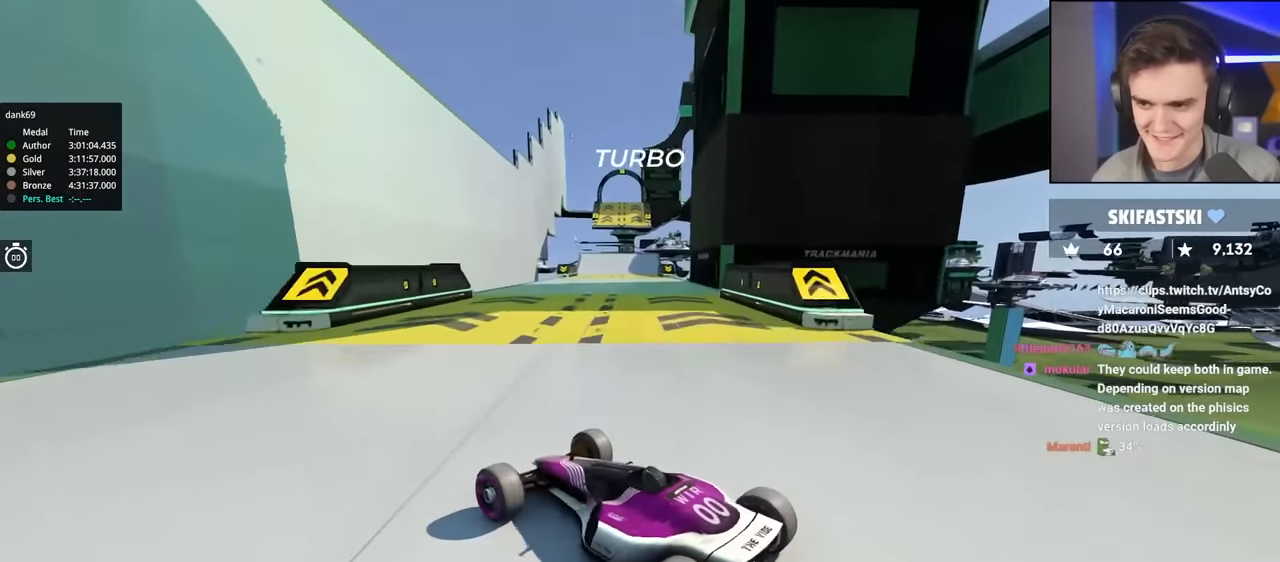
{"keys": [], "events": [[350, "left", "down"], [450, "left", "up"]]}
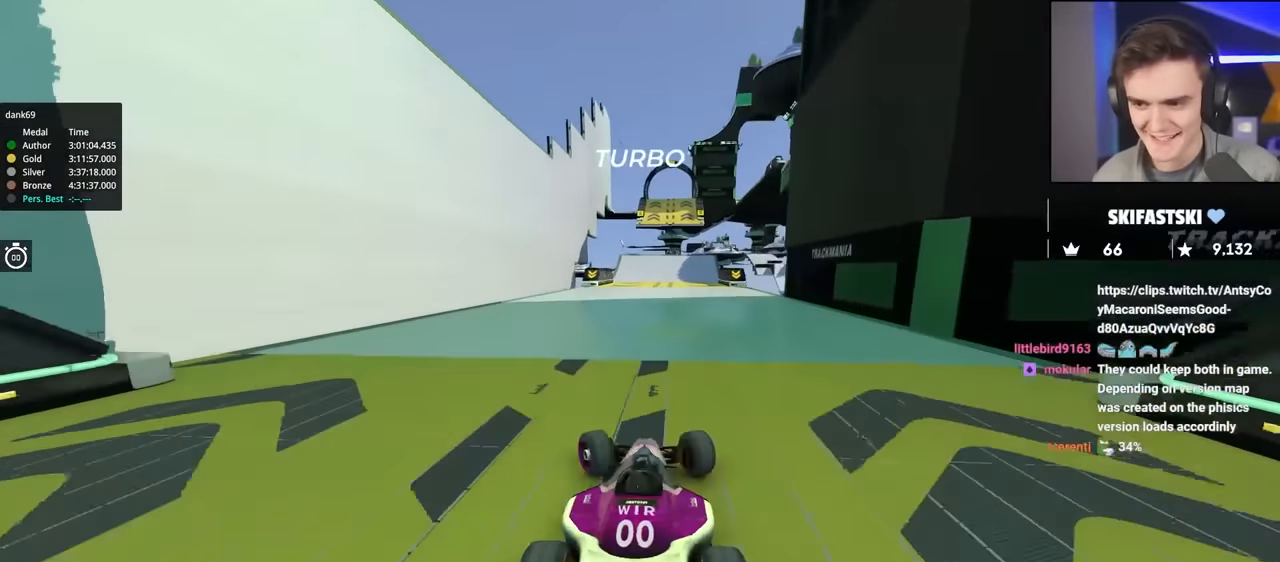
{"keys": ["right"], "events": [[33, "left", "down"], [133, "left", "up"], [183, "right", "down"]]}
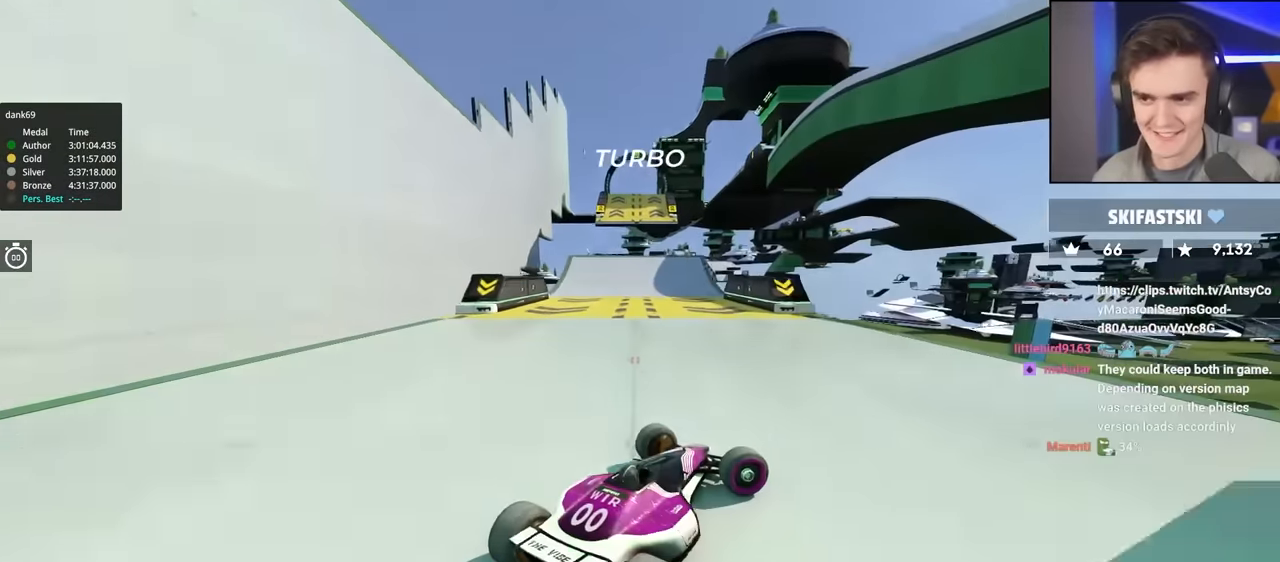
{"keys": ["right"], "events": []}
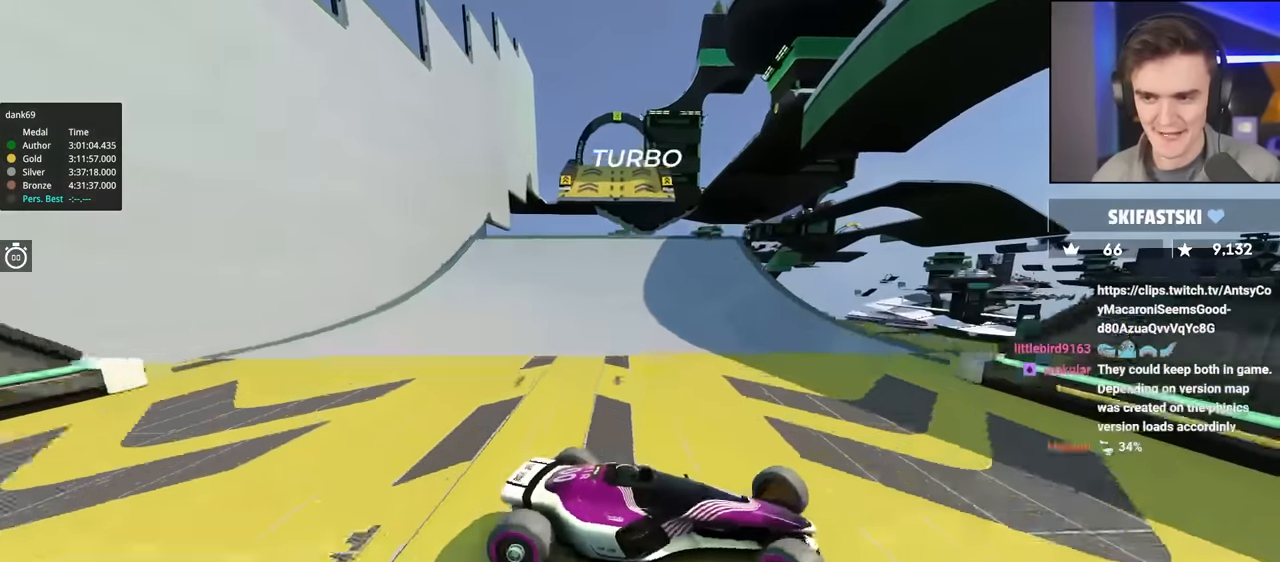
{"keys": ["right"], "events": []}